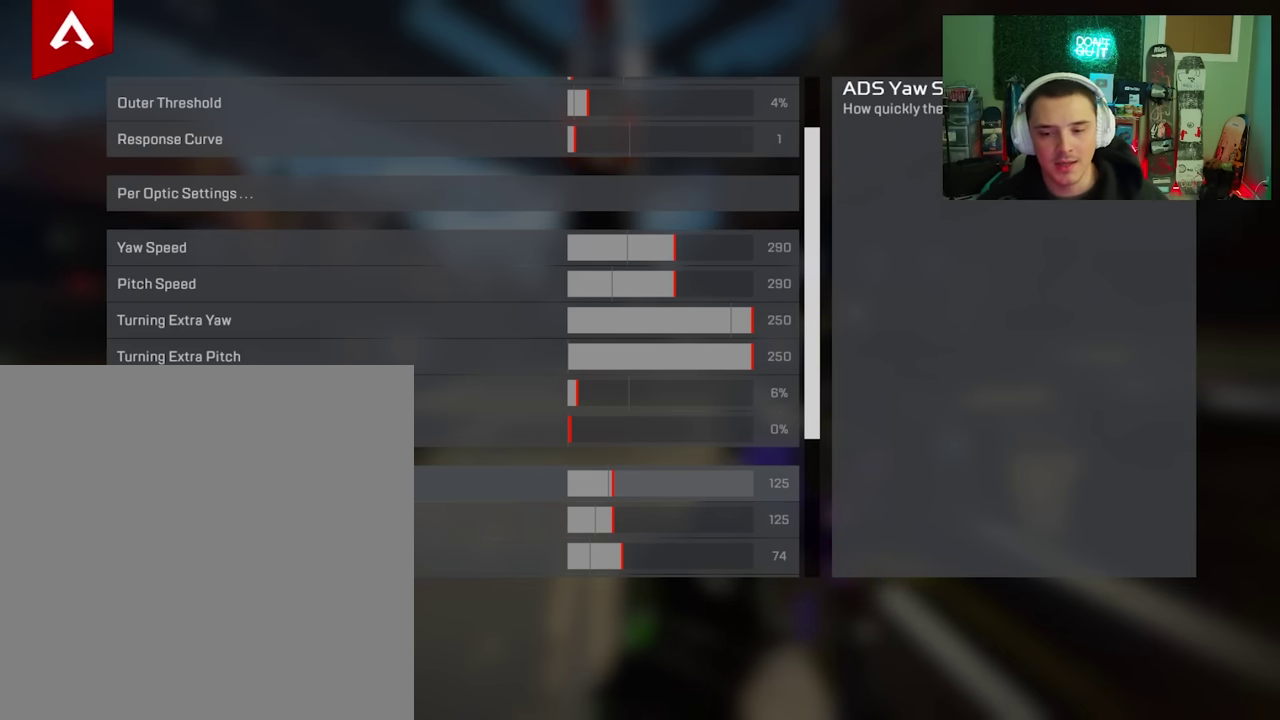
Gameplay with a controller (Xbox layout); each line is a JSON object with the inputs held at the frame after it (dt_ms = milliseconds from this image to that frame). "events" lists button and stick changes between this image and that frame as [ms after this image, input, new state], when the widget could be followed in between.
{"dt_ms": 500, "buttons": ["B"], "left_stick": "center", "right_stick": "center", "events": [[500, "B", "down"]]}
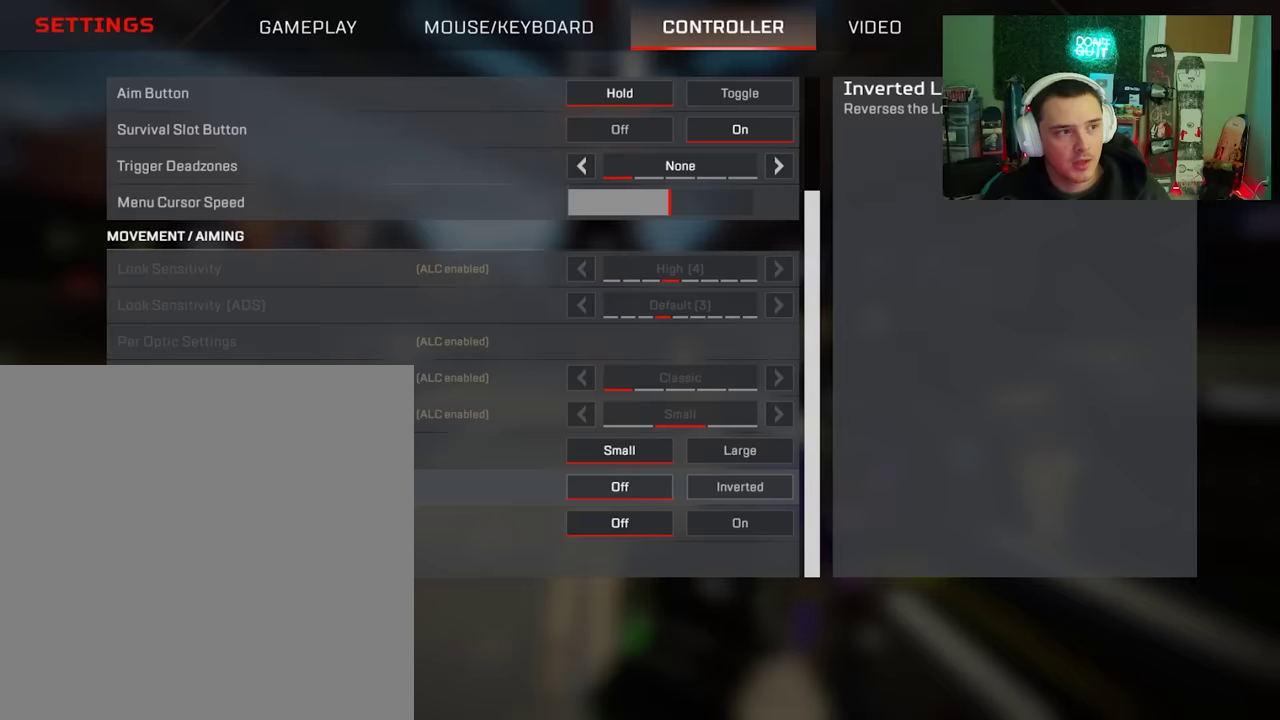
{"dt_ms": 300, "buttons": [], "left_stick": "center", "right_stick": "center", "events": [[117, "B", "up"], [200, "B", "down"], [267, "B", "up"]]}
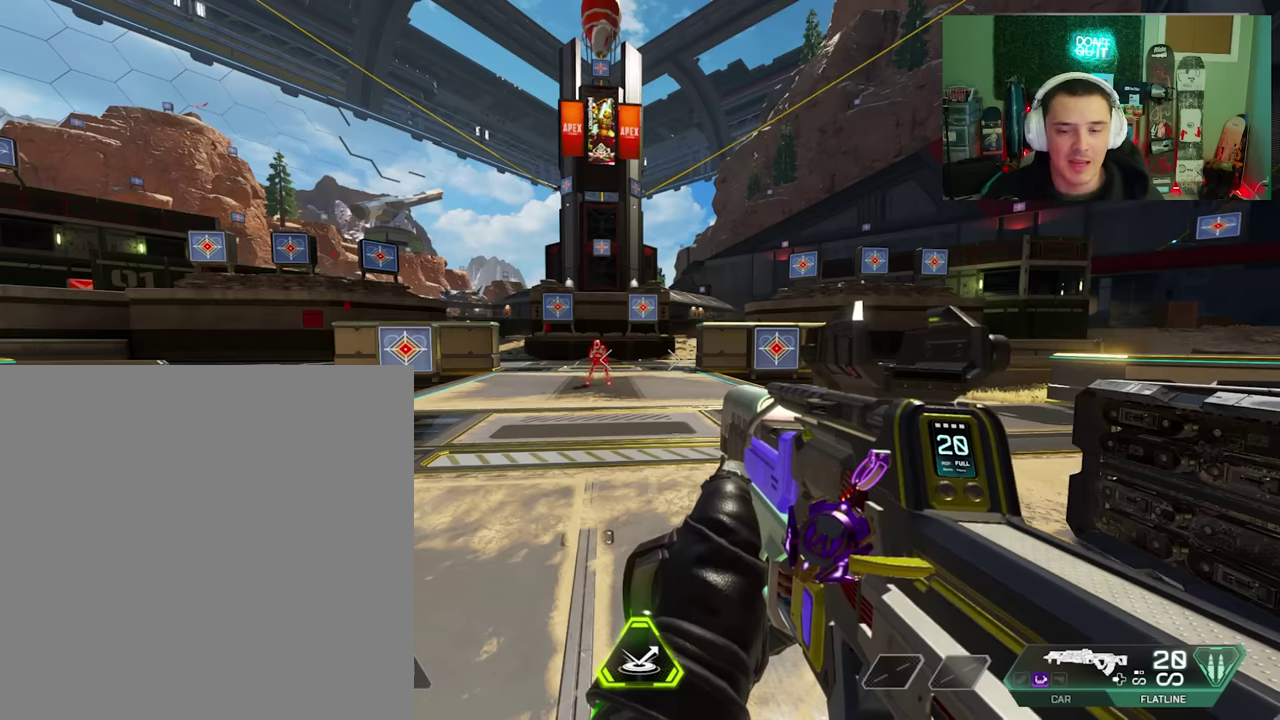
{"dt_ms": 200, "buttons": [], "left_stick": "center", "right_stick": "center", "events": [[67, "B", "down"], [150, "B", "up"]]}
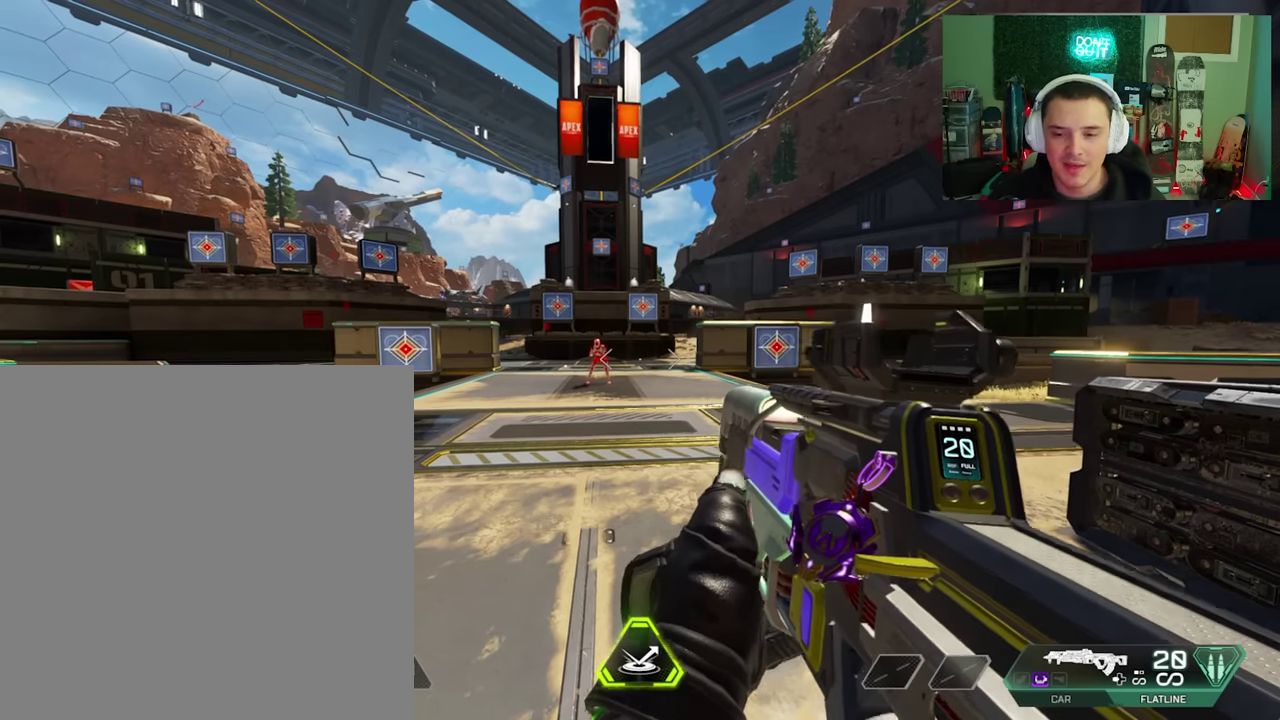
{"dt_ms": 300, "buttons": [], "left_stick": "down", "right_stick": "left", "events": [[200, "left_stick", "down"], [300, "right_stick", "left"]]}
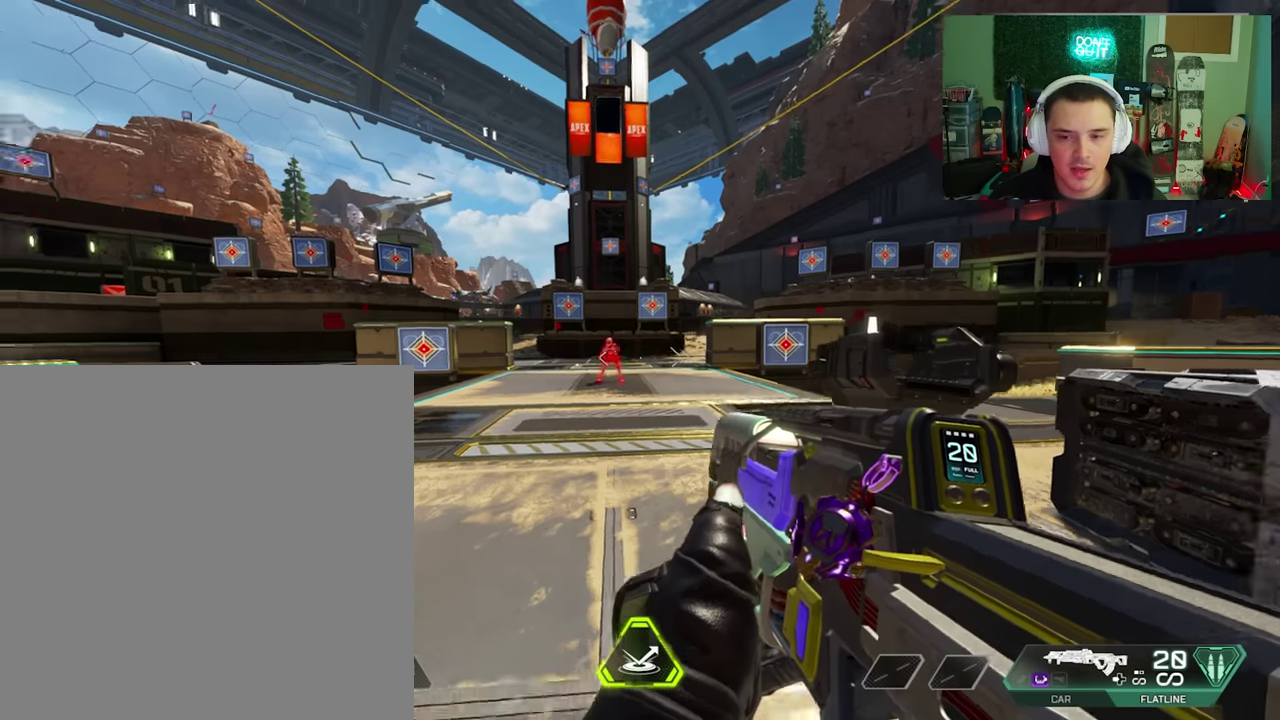
{"dt_ms": 100, "buttons": [], "left_stick": "down", "right_stick": "center", "events": [[83, "right_stick", "center"]]}
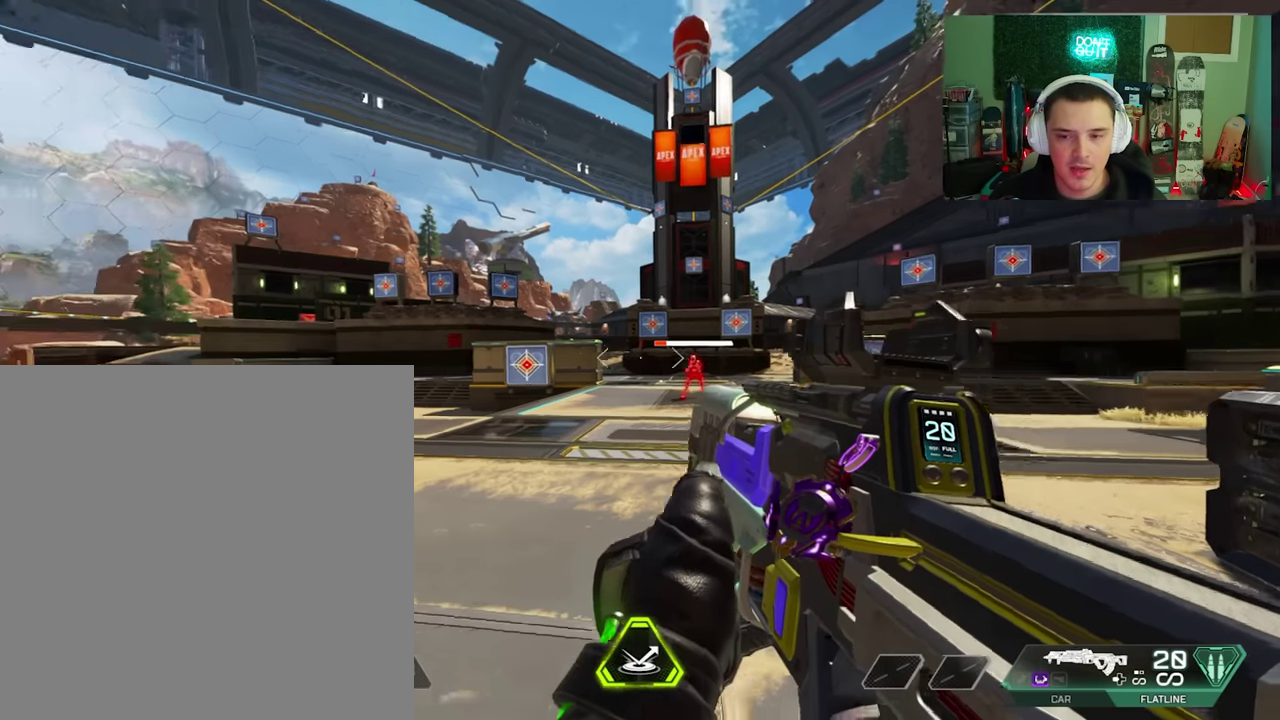
{"dt_ms": 200, "buttons": [], "left_stick": "down", "right_stick": "center", "events": []}
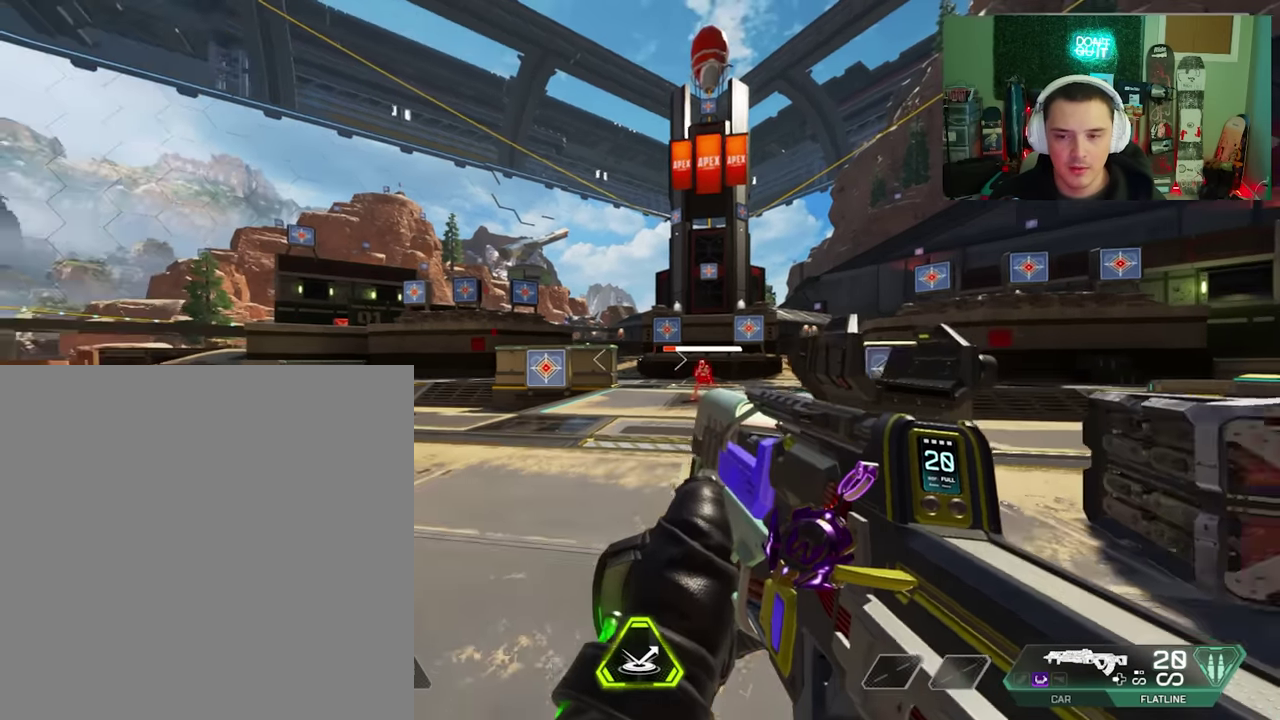
{"dt_ms": 200, "buttons": [], "left_stick": "down", "right_stick": "center", "events": []}
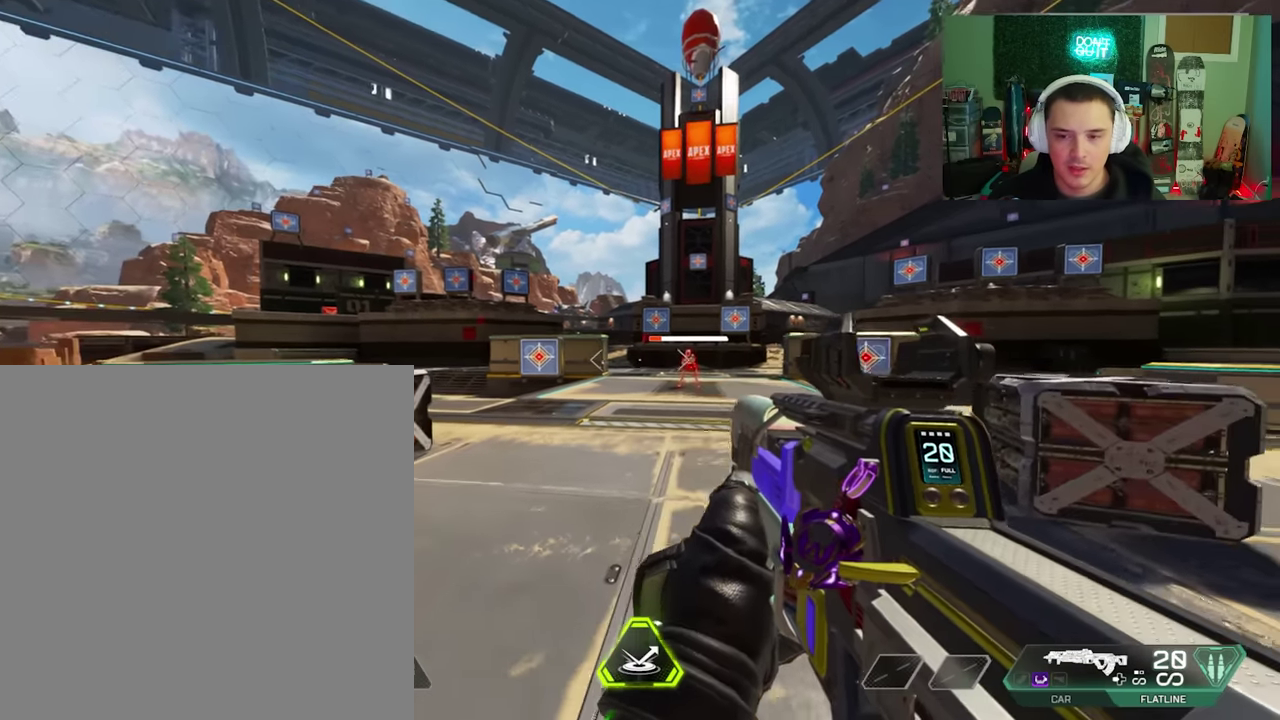
{"dt_ms": 200, "buttons": [], "left_stick": "center", "right_stick": "center", "events": [[133, "left_stick", "center"]]}
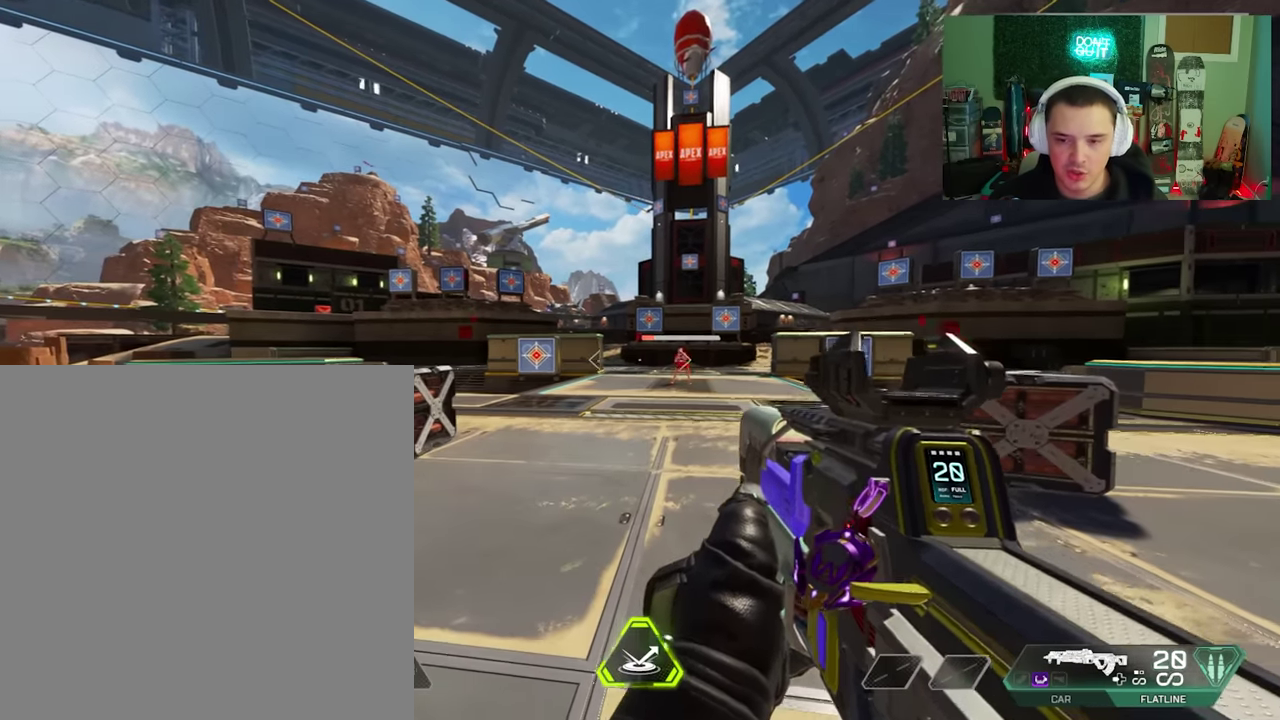
{"dt_ms": 200, "buttons": [], "left_stick": "center", "right_stick": "center", "events": []}
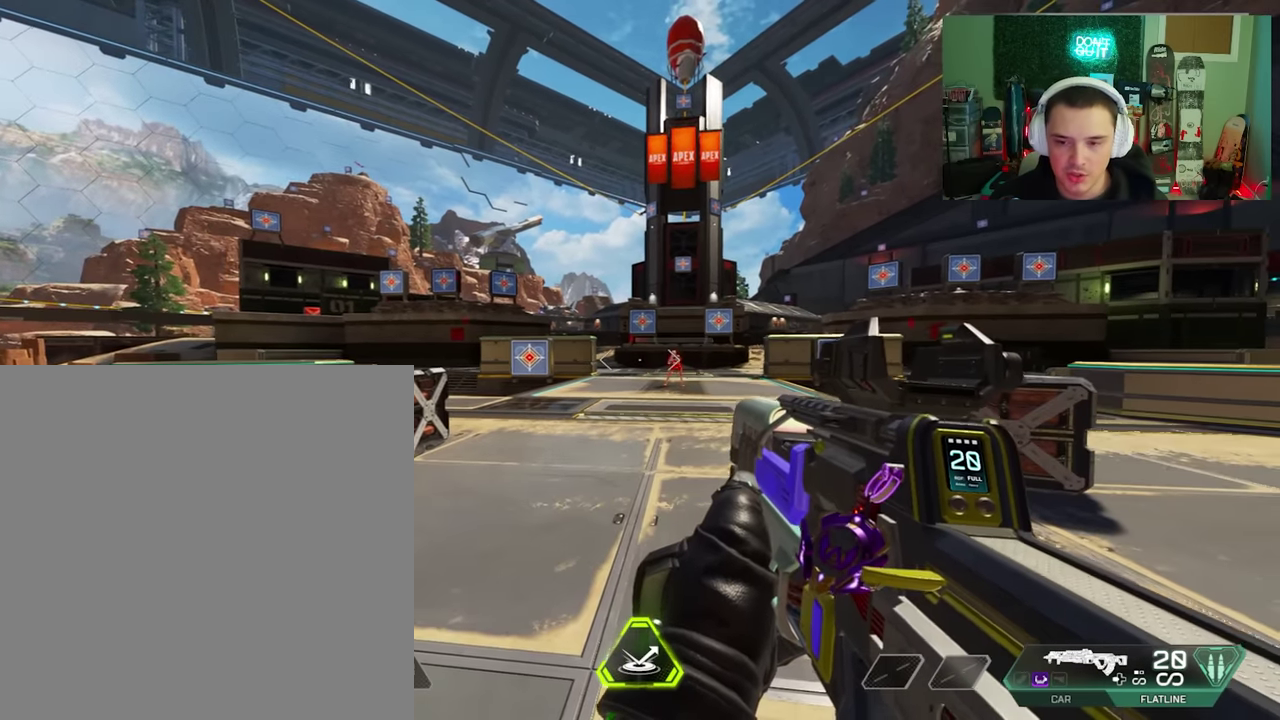
{"dt_ms": 300, "buttons": ["L2"], "left_stick": "center", "right_stick": "center", "events": [[250, "L2", "down"]]}
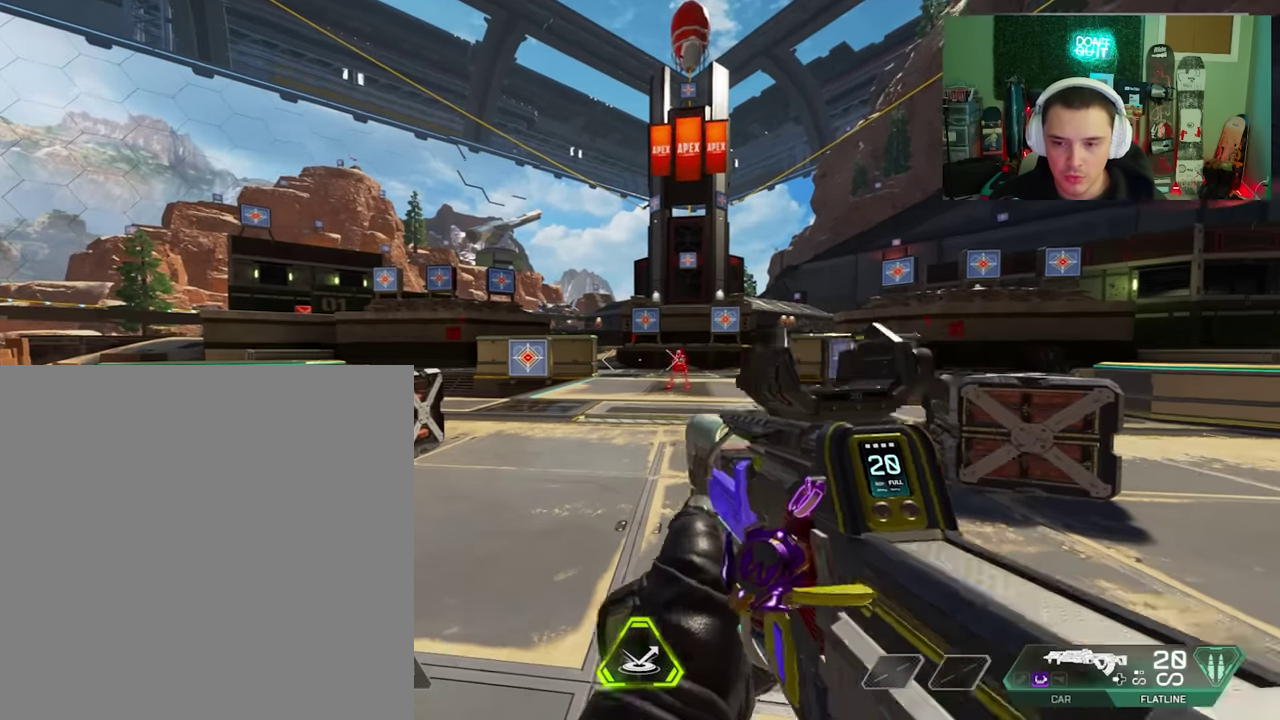
{"dt_ms": 100, "buttons": ["L2"], "left_stick": "center", "right_stick": "center", "events": []}
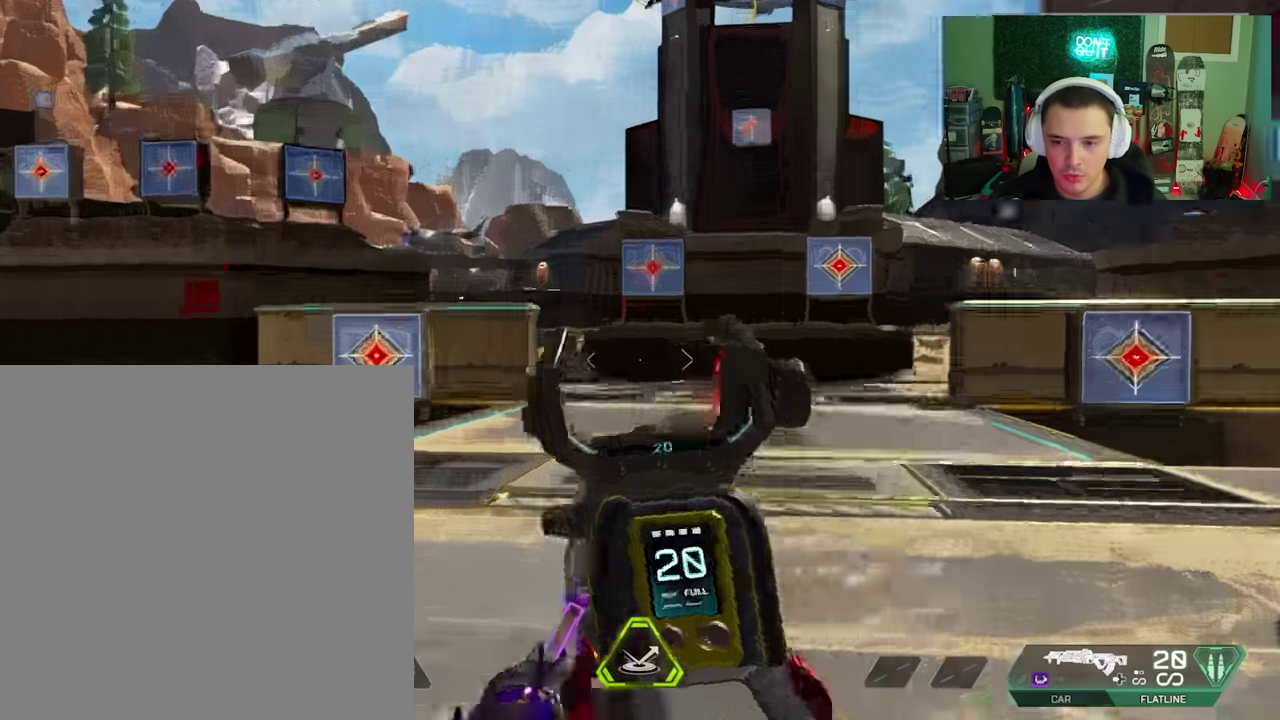
{"dt_ms": 300, "buttons": ["L2"], "left_stick": "center", "right_stick": "center", "events": []}
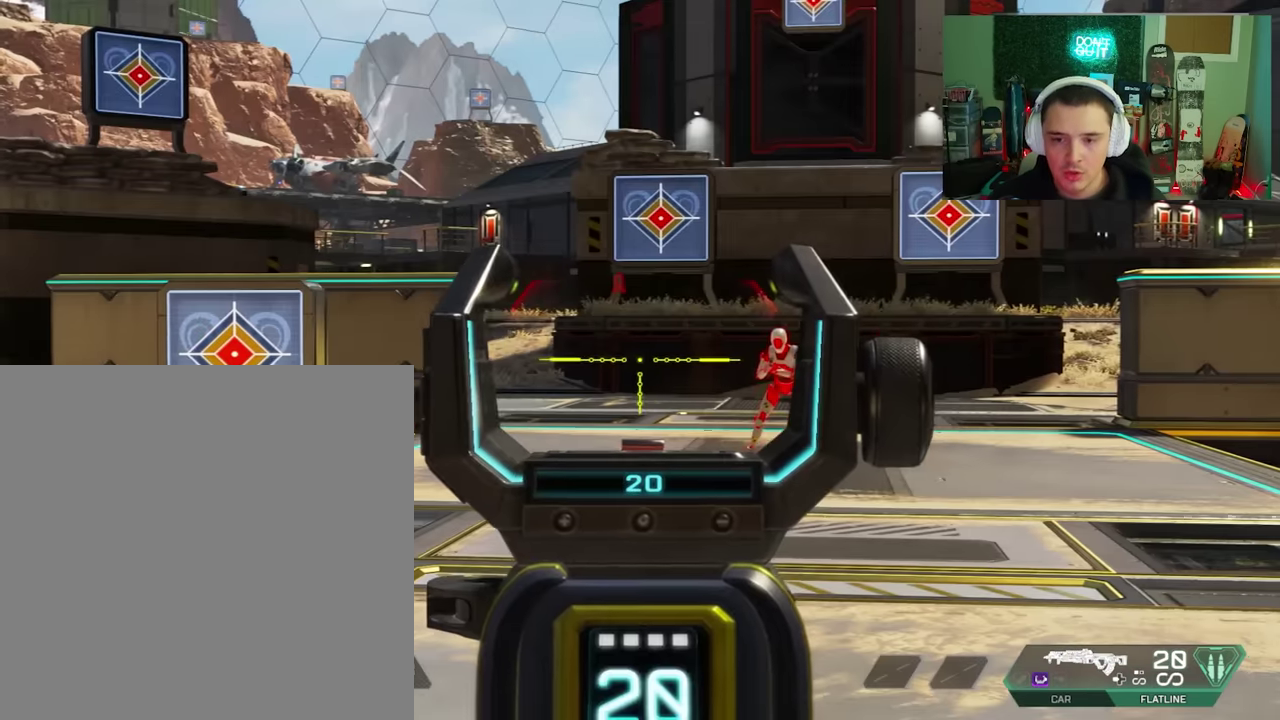
{"dt_ms": 200, "buttons": ["L2"], "left_stick": "center", "right_stick": "center", "events": []}
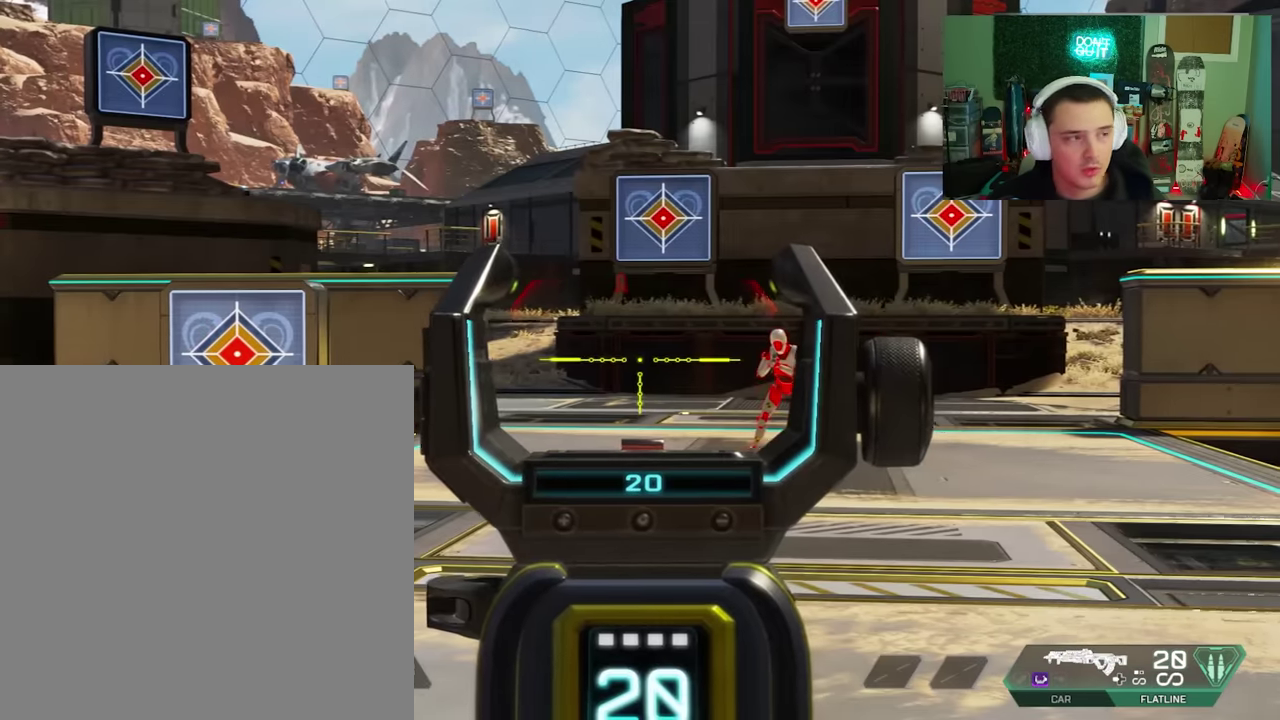
{"dt_ms": 200, "buttons": ["L2"], "left_stick": "center", "right_stick": "center", "events": []}
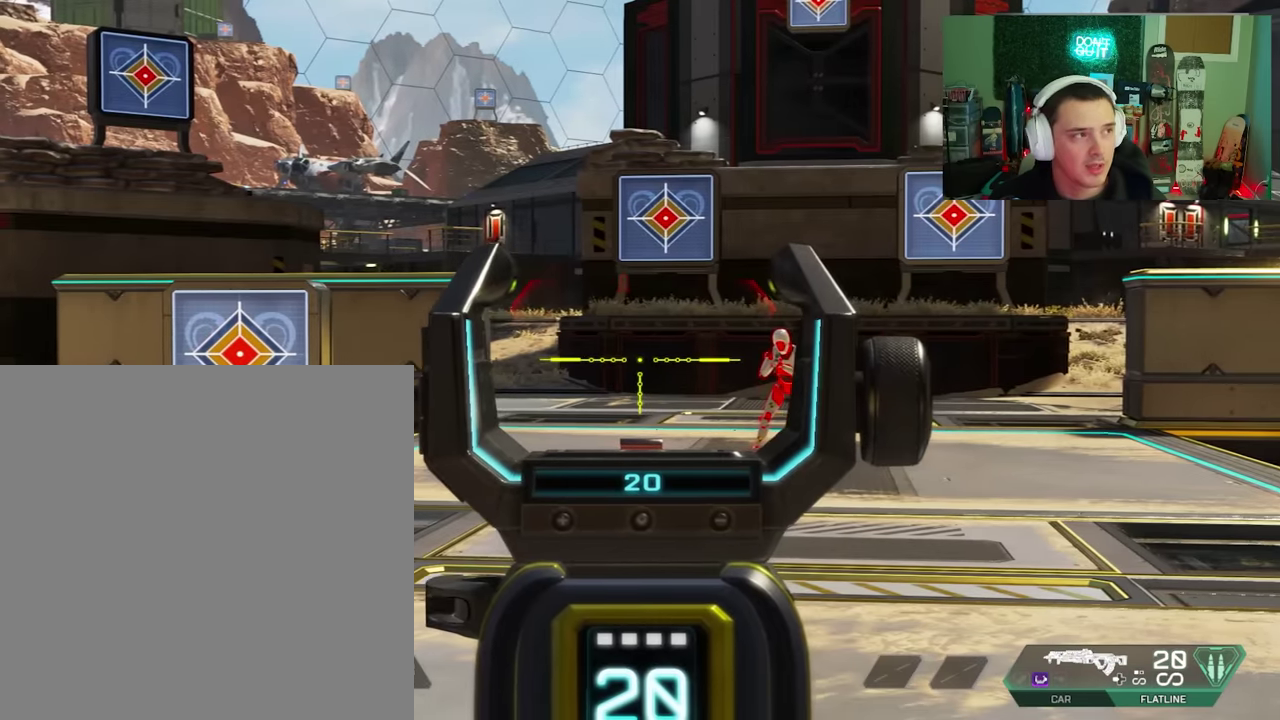
{"dt_ms": 400, "buttons": ["L2"], "left_stick": "center", "right_stick": "center", "events": []}
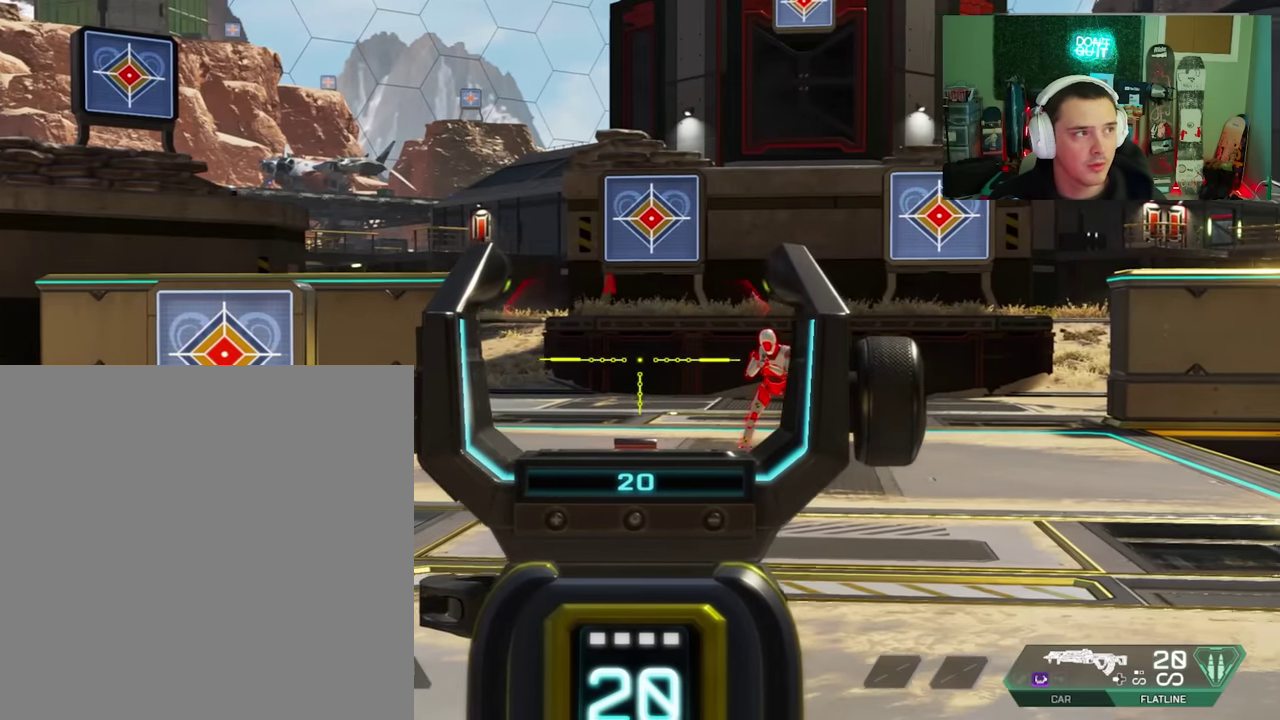
{"dt_ms": 200, "buttons": ["L2"], "left_stick": "center", "right_stick": "left", "events": [[17, "right_stick", "up-right"], [117, "right_stick", "up-left"], [183, "right_stick", "left"]]}
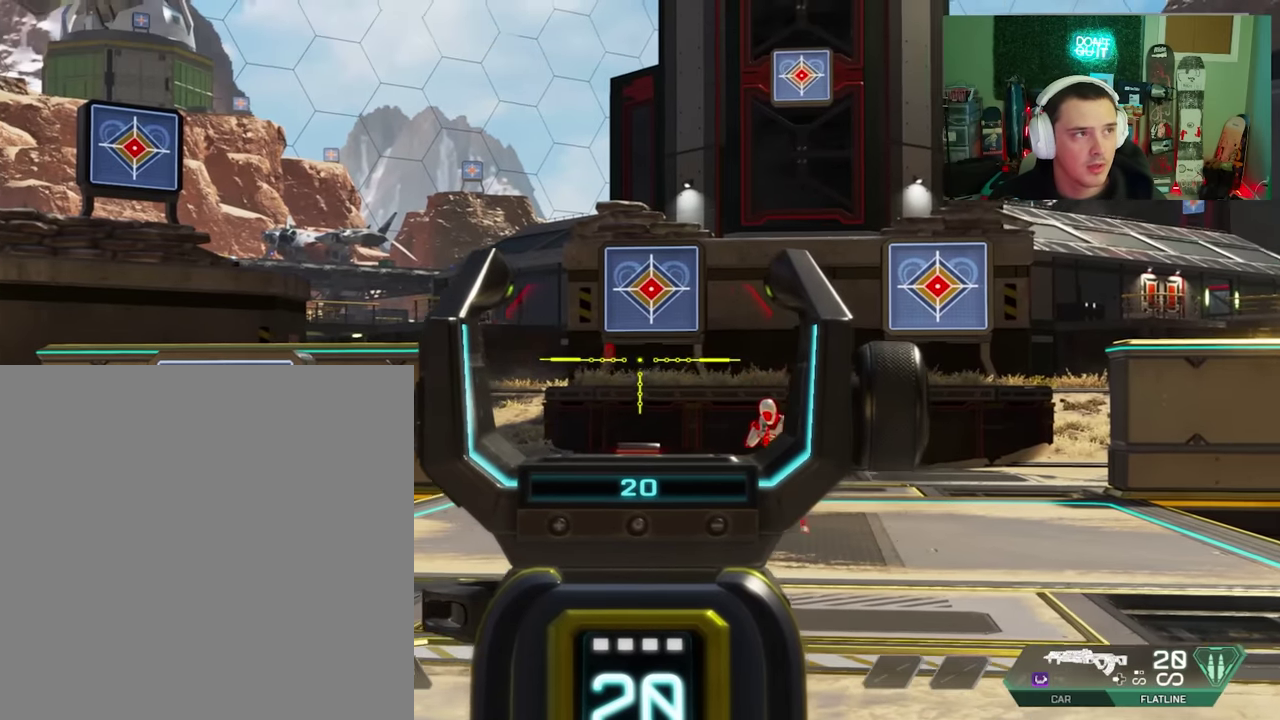
{"dt_ms": 100, "buttons": ["L2"], "left_stick": "center", "right_stick": "down-right", "events": [[50, "right_stick", "down"], [100, "right_stick", "down-right"]]}
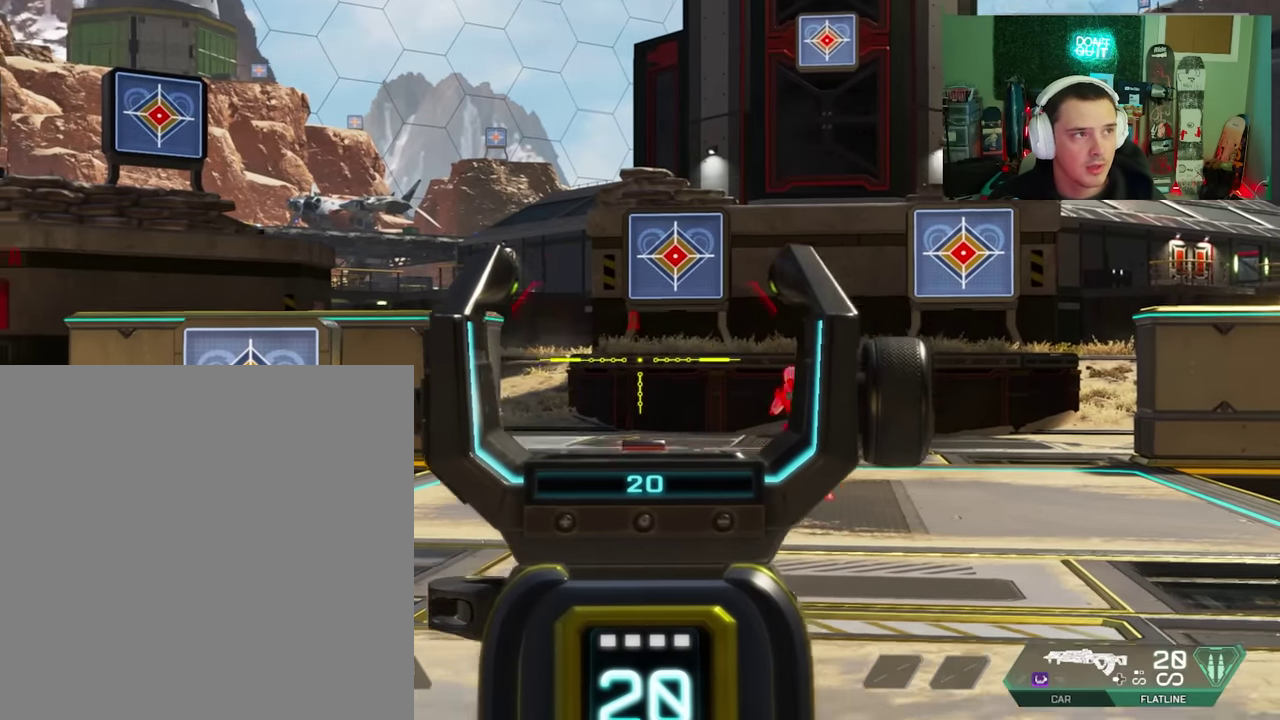
{"dt_ms": 200, "buttons": ["L2"], "left_stick": "center", "right_stick": "up-left", "events": [[100, "right_stick", "up-right"], [200, "right_stick", "up-left"]]}
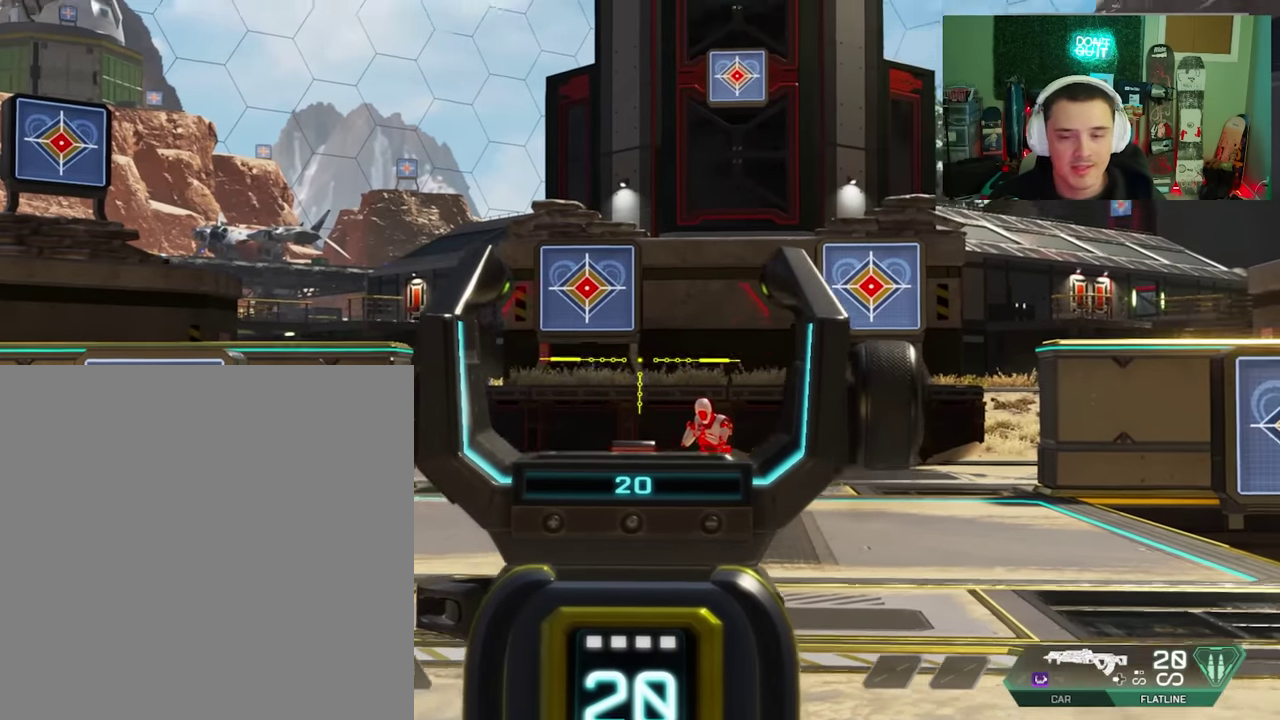
{"dt_ms": 200, "buttons": ["L2"], "left_stick": "center", "right_stick": "right"}
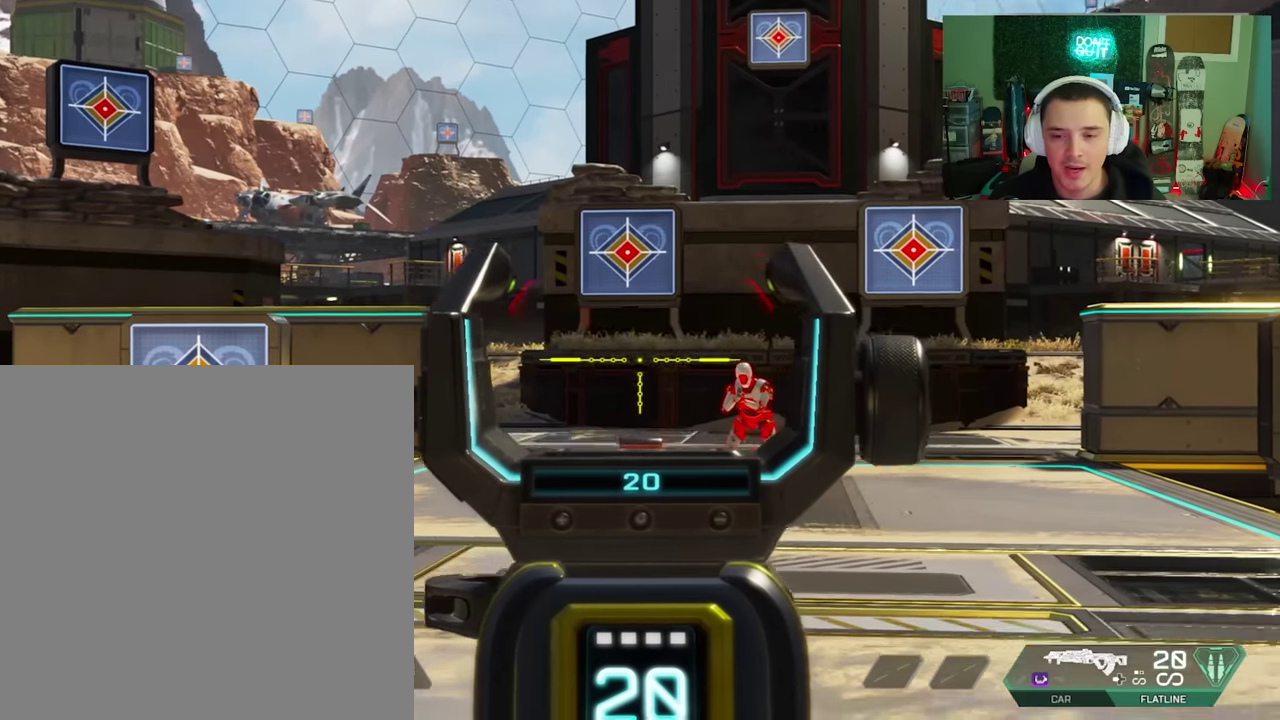
{"dt_ms": 200, "buttons": ["L2"], "left_stick": "center", "right_stick": "down-left"}
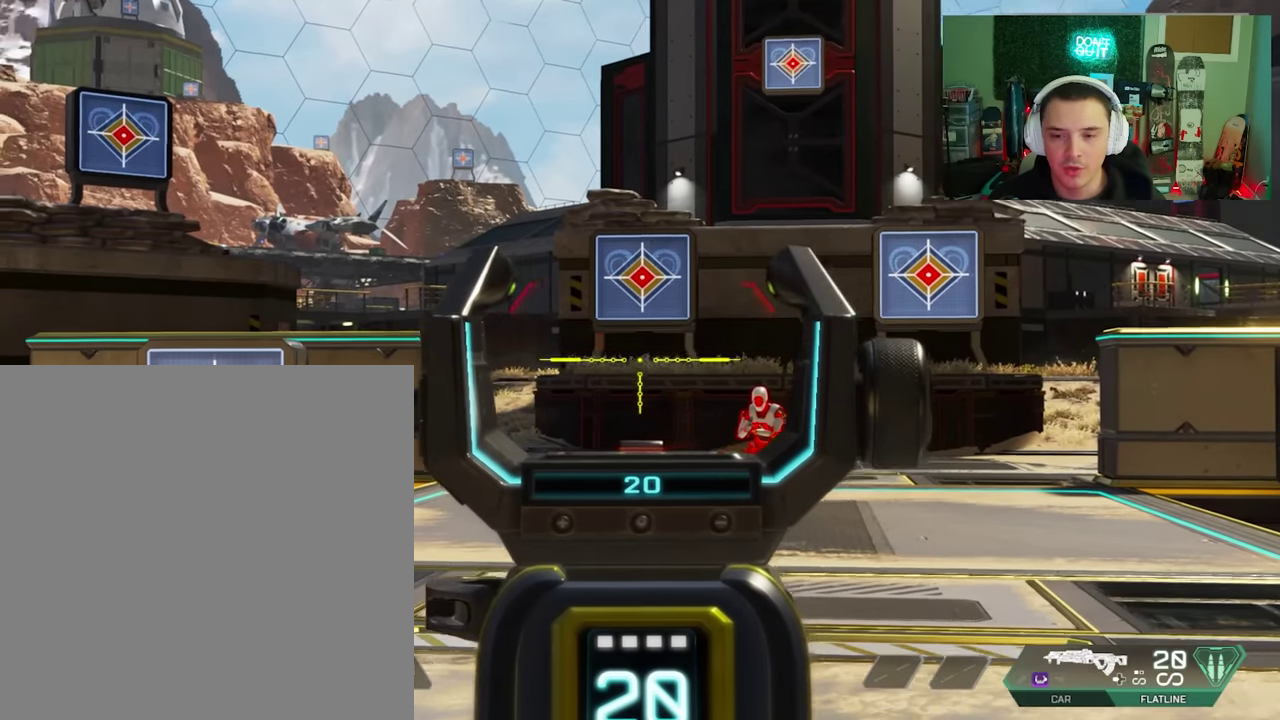
{"dt_ms": 200, "buttons": ["L2"], "left_stick": "center", "right_stick": "center", "events": [[33, "right_stick", "down"], [83, "right_stick", "down-right"], [133, "right_stick", "center"]]}
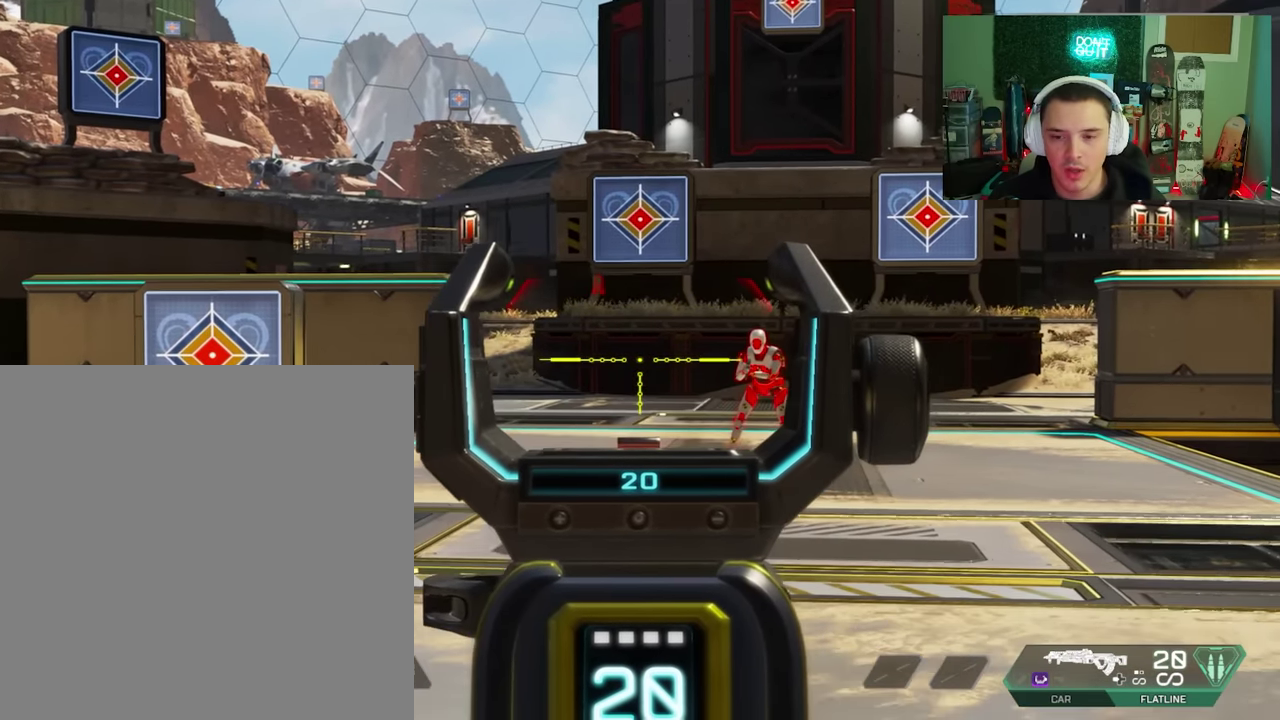
{"dt_ms": 200, "buttons": ["L2"], "left_stick": "center", "right_stick": "up-right", "events": [[167, "right_stick", "up-right"]]}